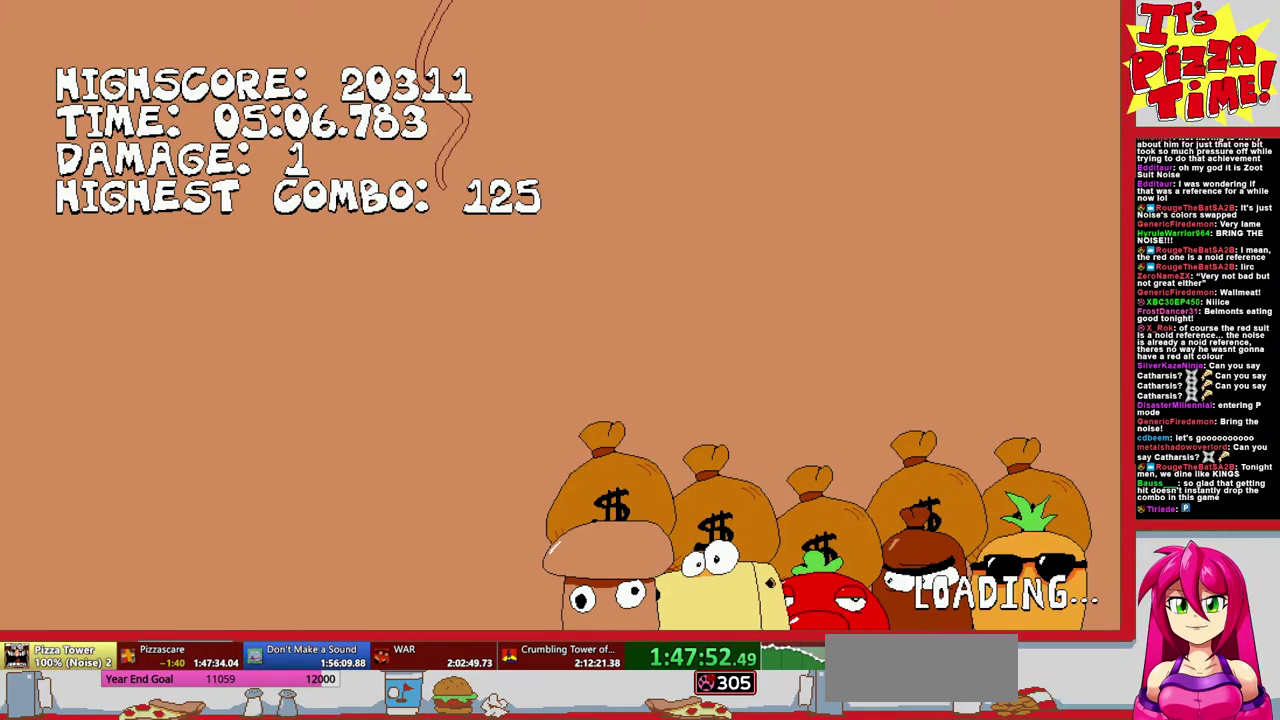
Gameplay with a controller (Nintendo layout); each line is a JSON object with the inputs held at the frame after it. "events" lists button and stick changes between this image and that frame as [ms after this image, input, new state], when the widget could be followed in between. Not read: L3 R2 R3.
{"buttons": ["DPAD_RIGHT"], "events": [[433, "DPAD_RIGHT", "down"]]}
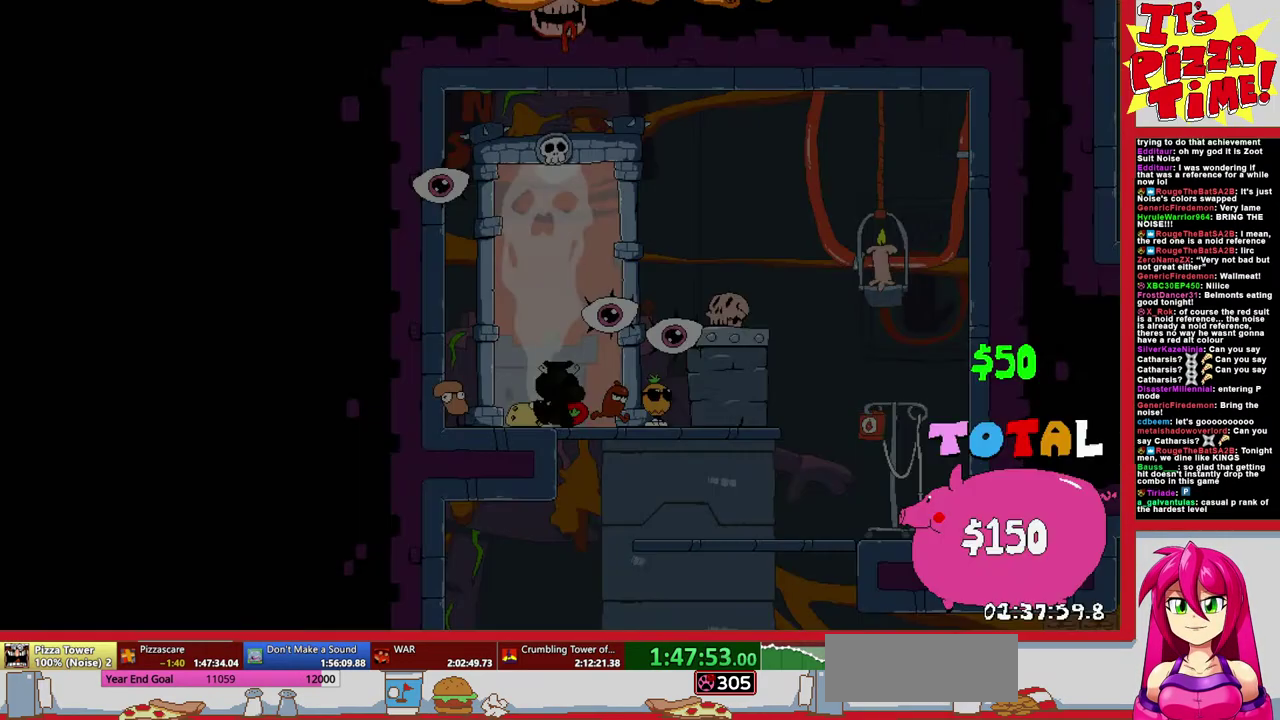
{"buttons": ["DPAD_RIGHT"], "events": []}
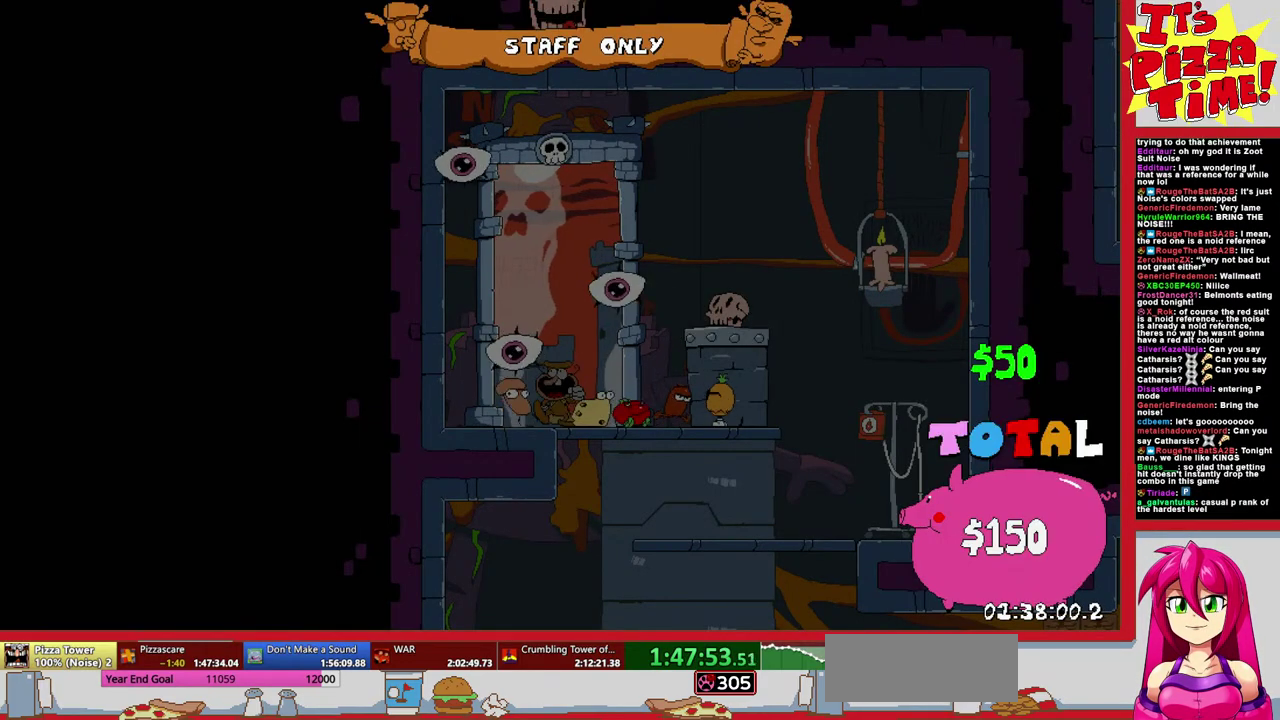
{"buttons": ["R1", "DPAD_DOWN", "DPAD_LEFT"], "events": [[50, "Y", "down"], [133, "Y", "up"], [150, "R1", "down"], [183, "B", "down"], [267, "B", "up"], [350, "DPAD_DOWN", "down"], [400, "DPAD_RIGHT", "up"], [433, "DPAD_LEFT", "down"]]}
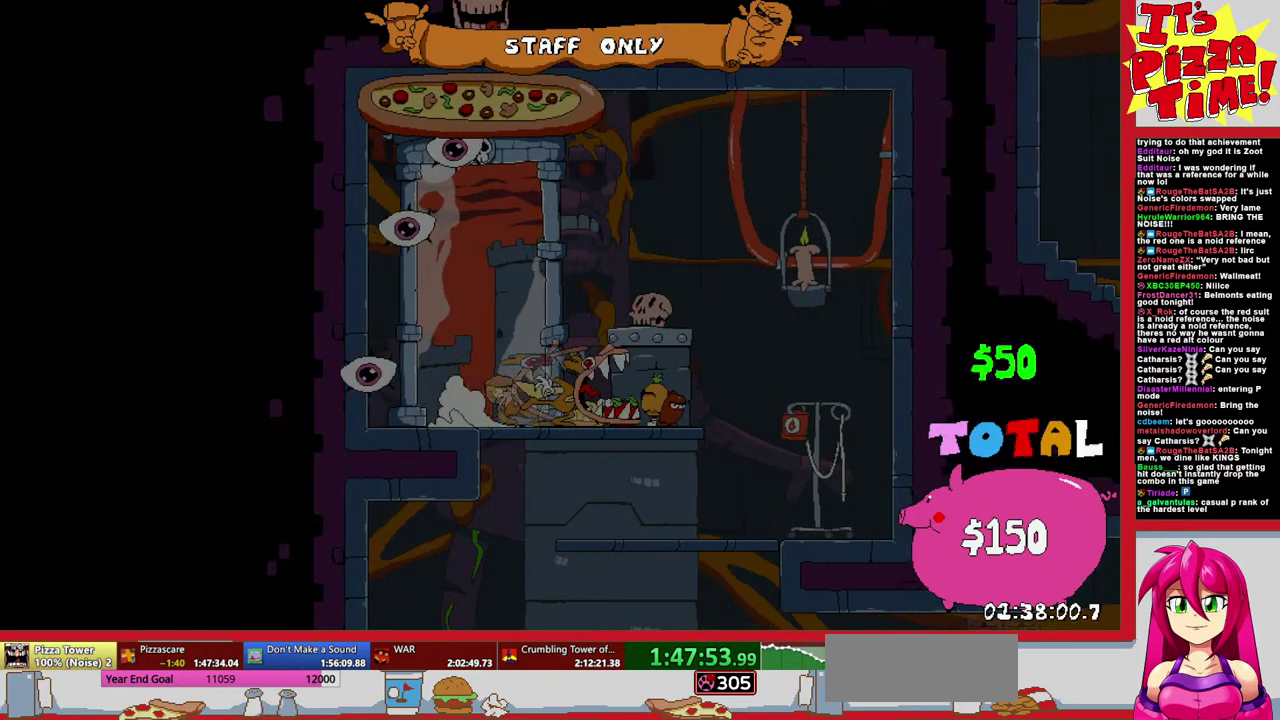
{"buttons": ["R1", "DPAD_DOWN", "DPAD_RIGHT"], "events": [[100, "Y", "down"], [200, "Y", "up"], [417, "DPAD_LEFT", "up"], [450, "DPAD_RIGHT", "down"]]}
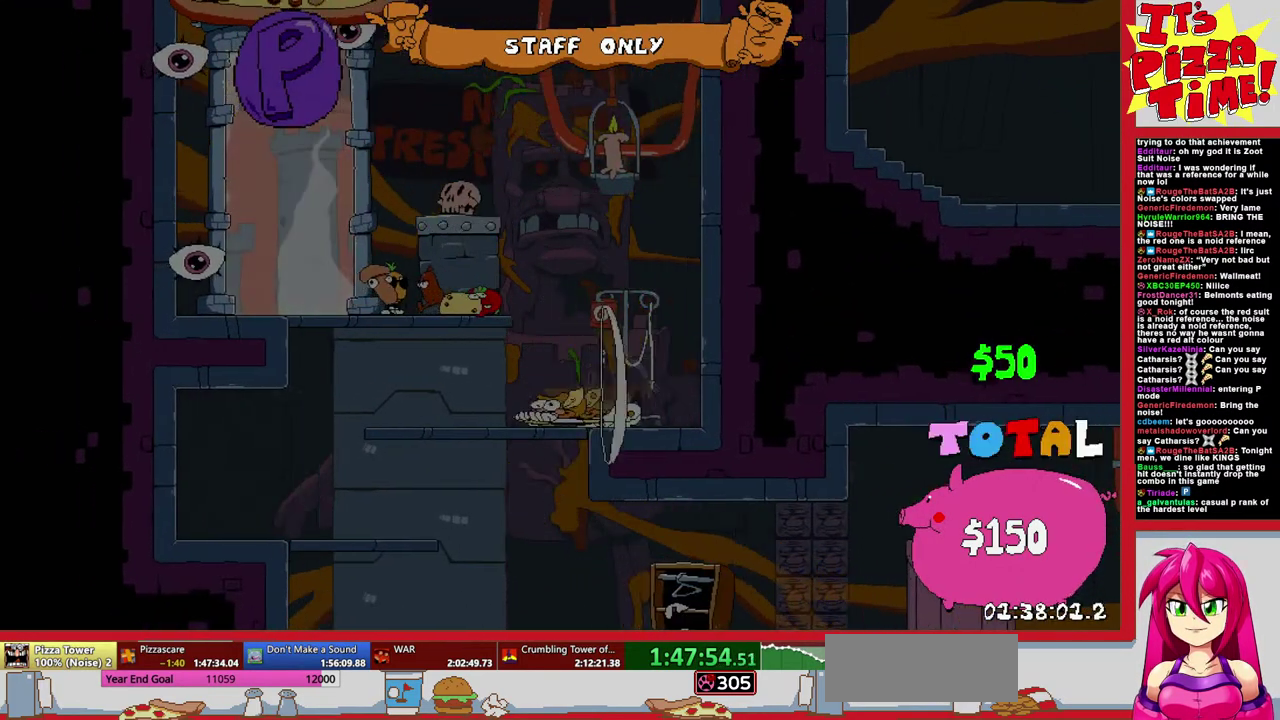
{"buttons": ["R1", "DPAD_DOWN", "DPAD_RIGHT"], "events": [[83, "Y", "down"], [150, "Y", "up"]]}
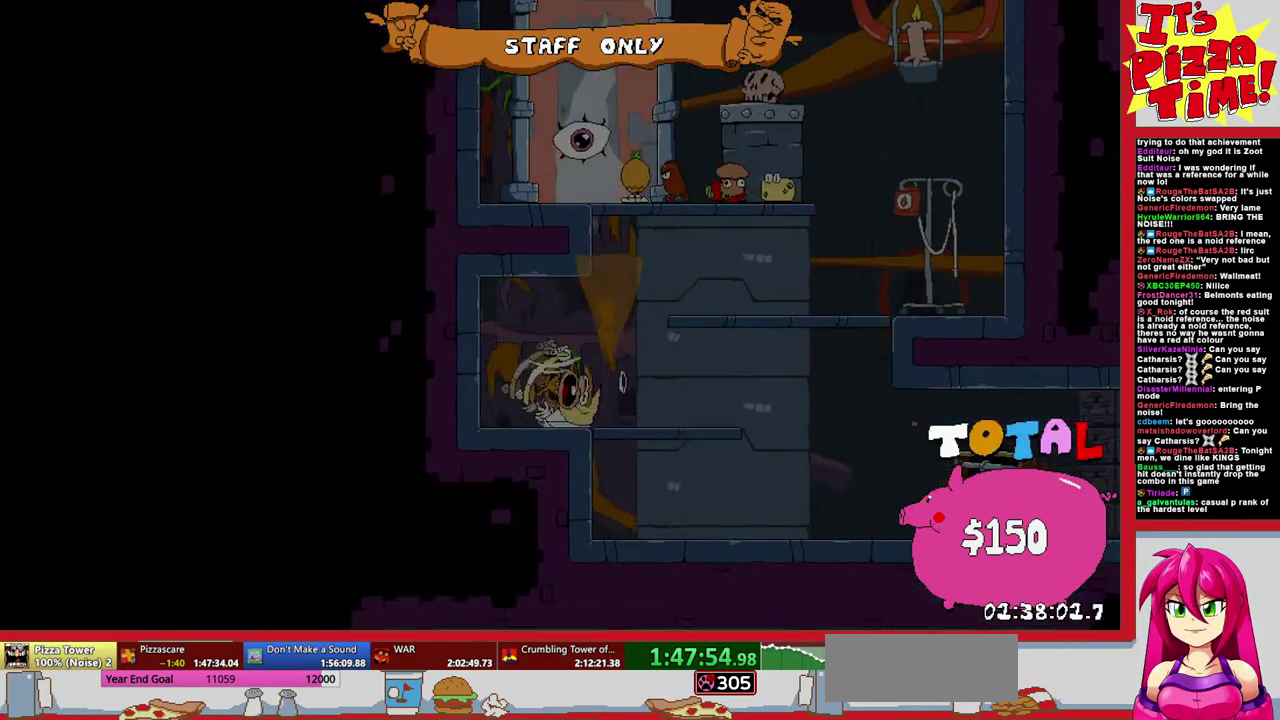
{"buttons": ["R1", "DPAD_RIGHT"], "events": [[17, "Y", "down"], [100, "Y", "up"], [250, "DPAD_DOWN", "up"]]}
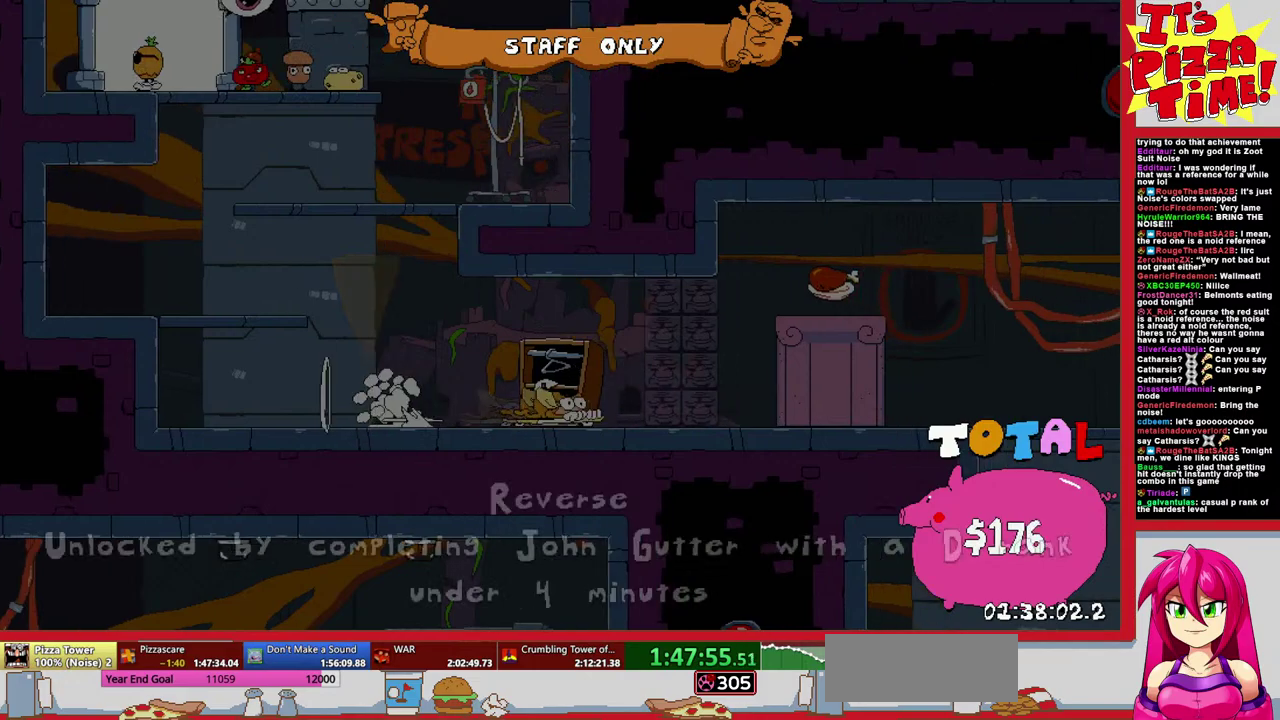
{"buttons": ["B", "R1", "DPAD_RIGHT"], "events": [[433, "B", "down"]]}
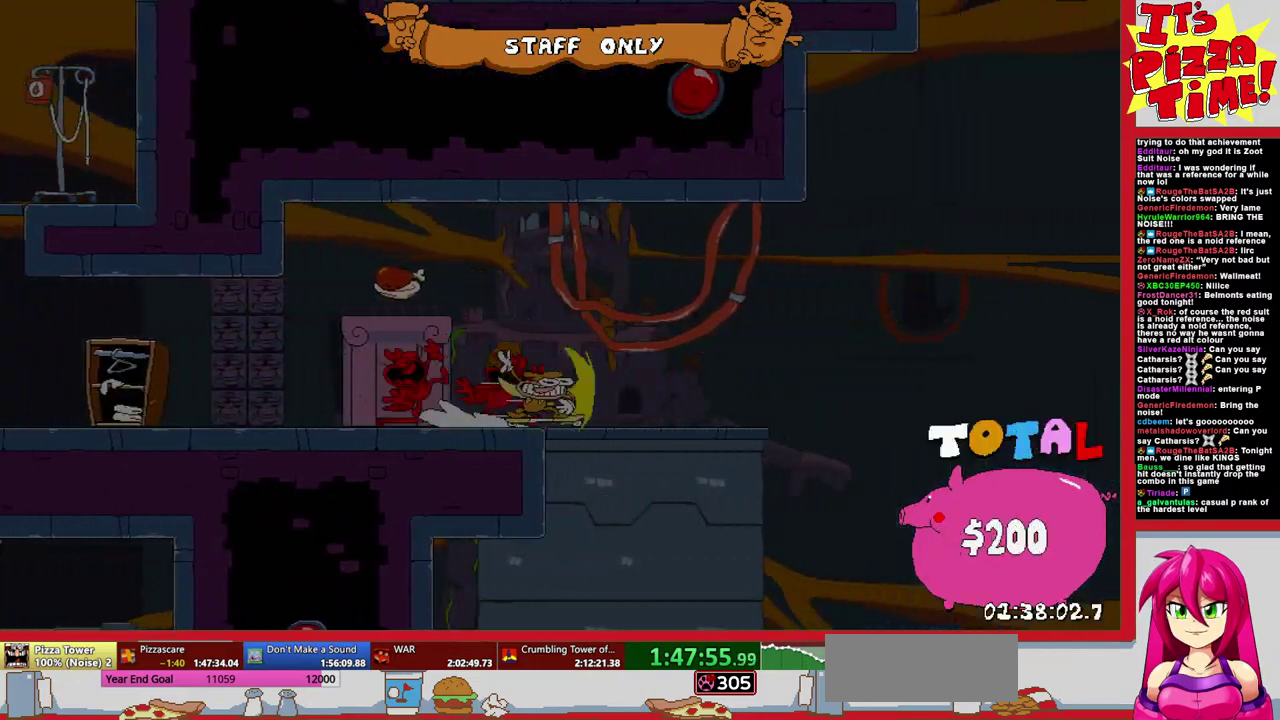
{"buttons": ["R1", "DPAD_RIGHT"], "events": [[133, "B", "up"]]}
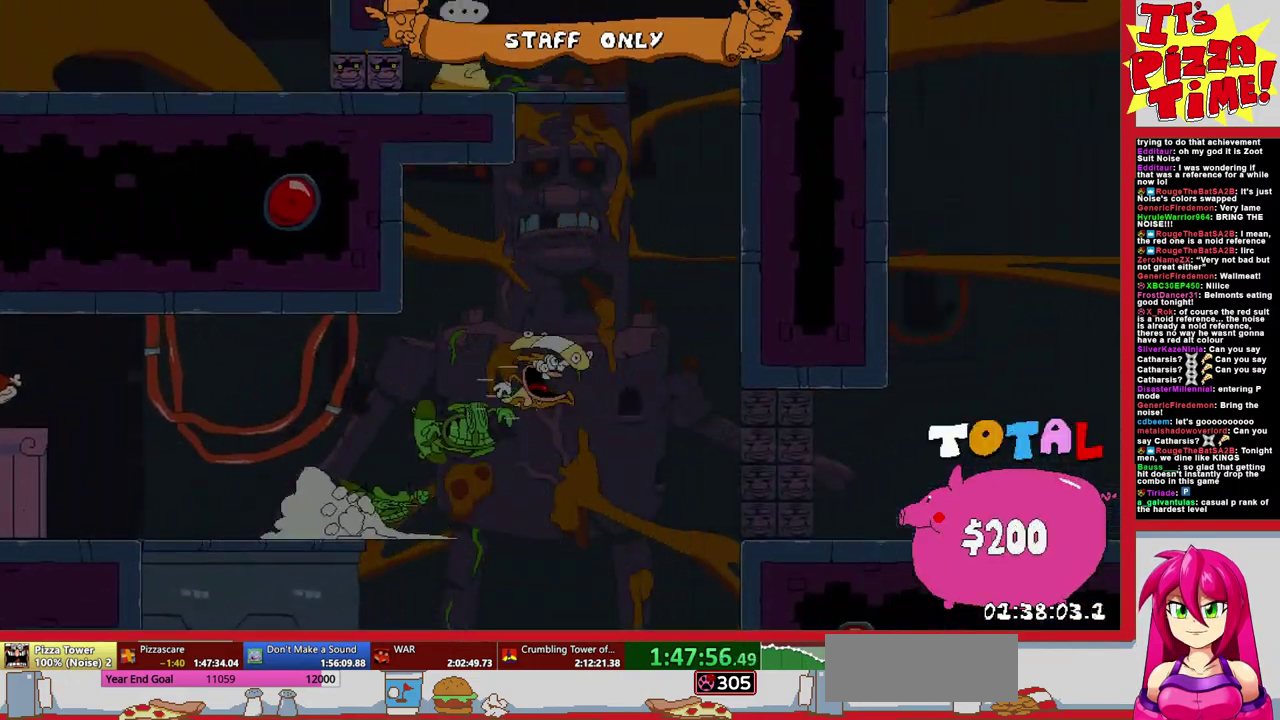
{"buttons": ["R1", "DPAD_RIGHT"], "events": []}
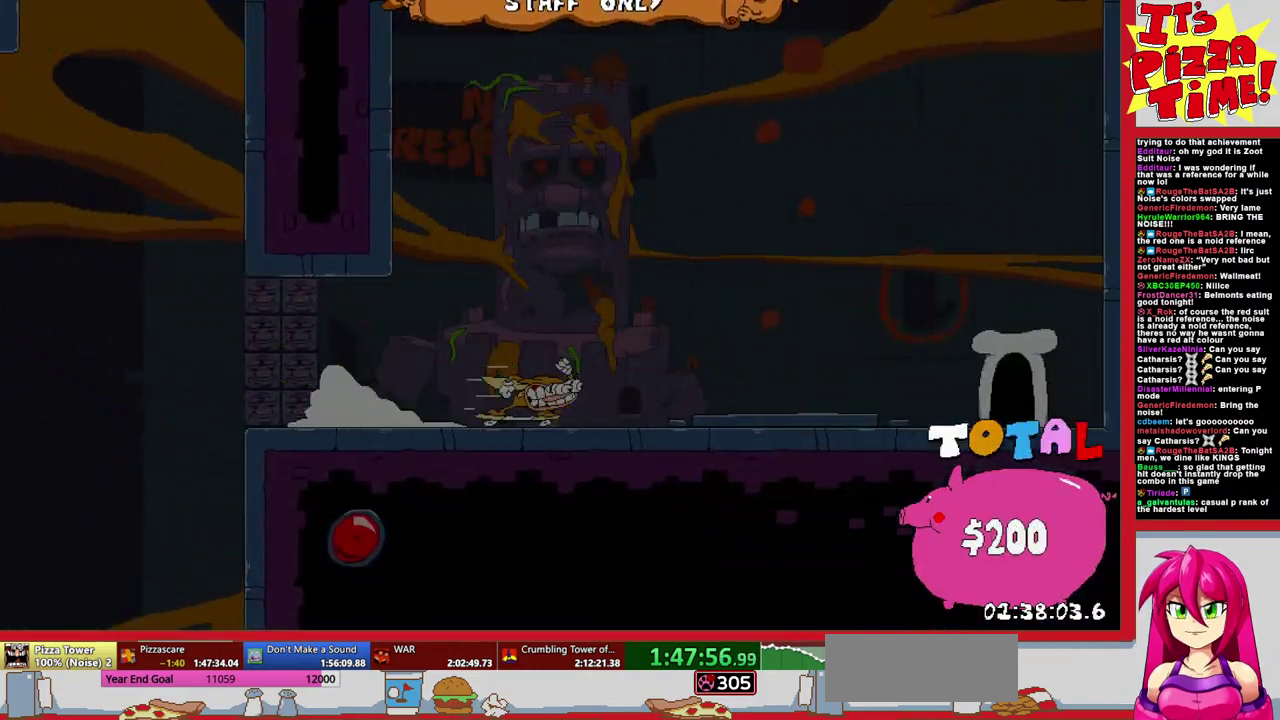
{"buttons": [], "events": [[50, "L1", "down"], [117, "L1", "up"], [117, "R1", "up"], [383, "DPAD_RIGHT", "up"]]}
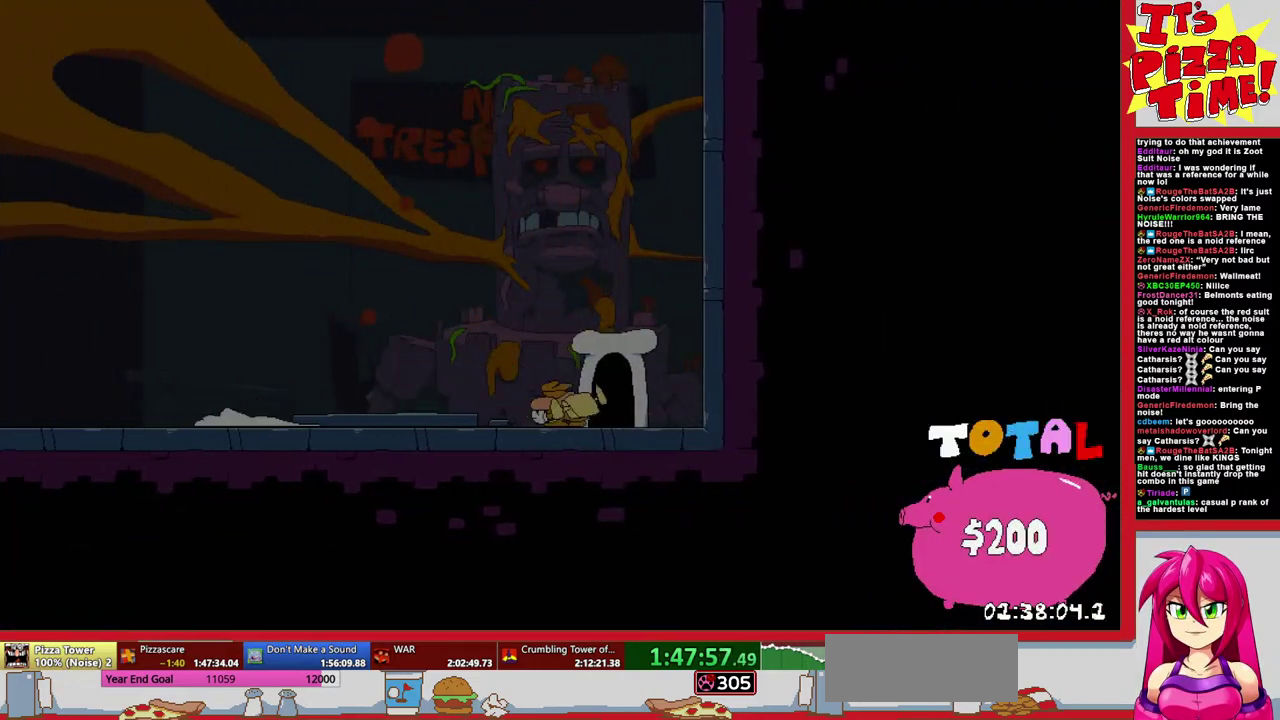
{"buttons": [], "events": []}
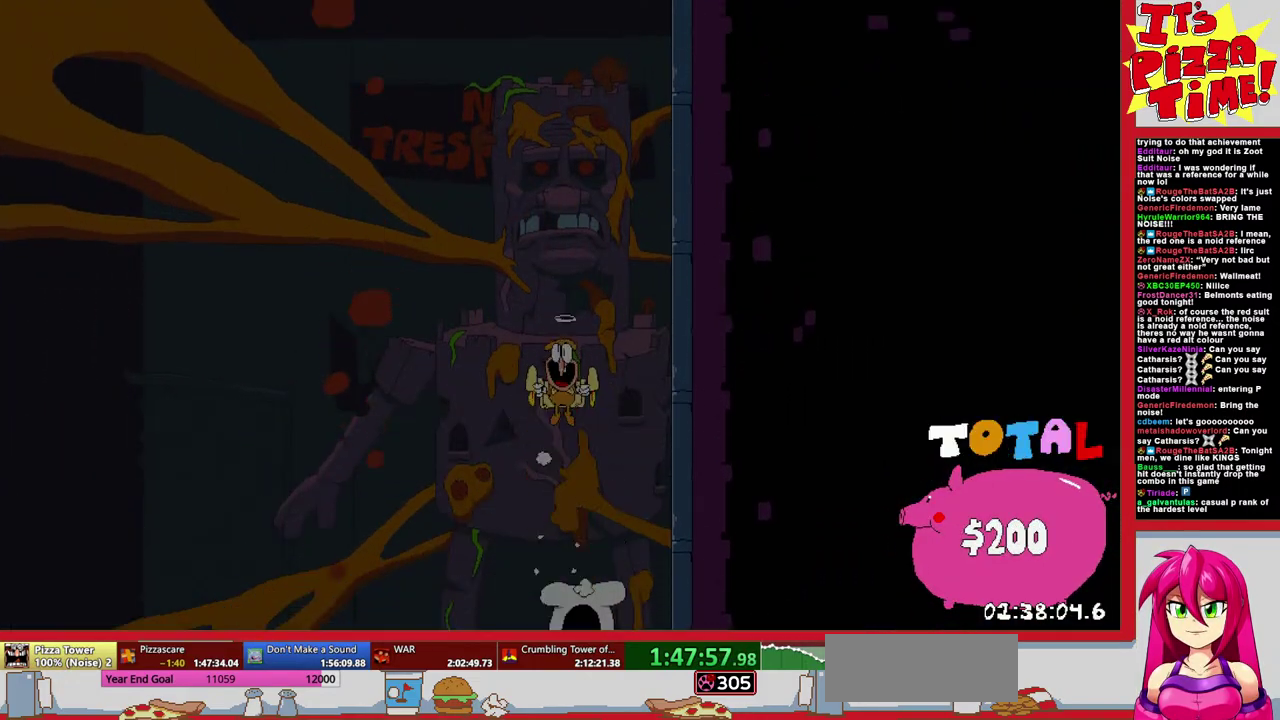
{"buttons": ["R1", "DPAD_RIGHT"], "events": [[83, "DPAD_RIGHT", "down"], [133, "Y", "down"], [167, "R1", "down"], [200, "Y", "up"]]}
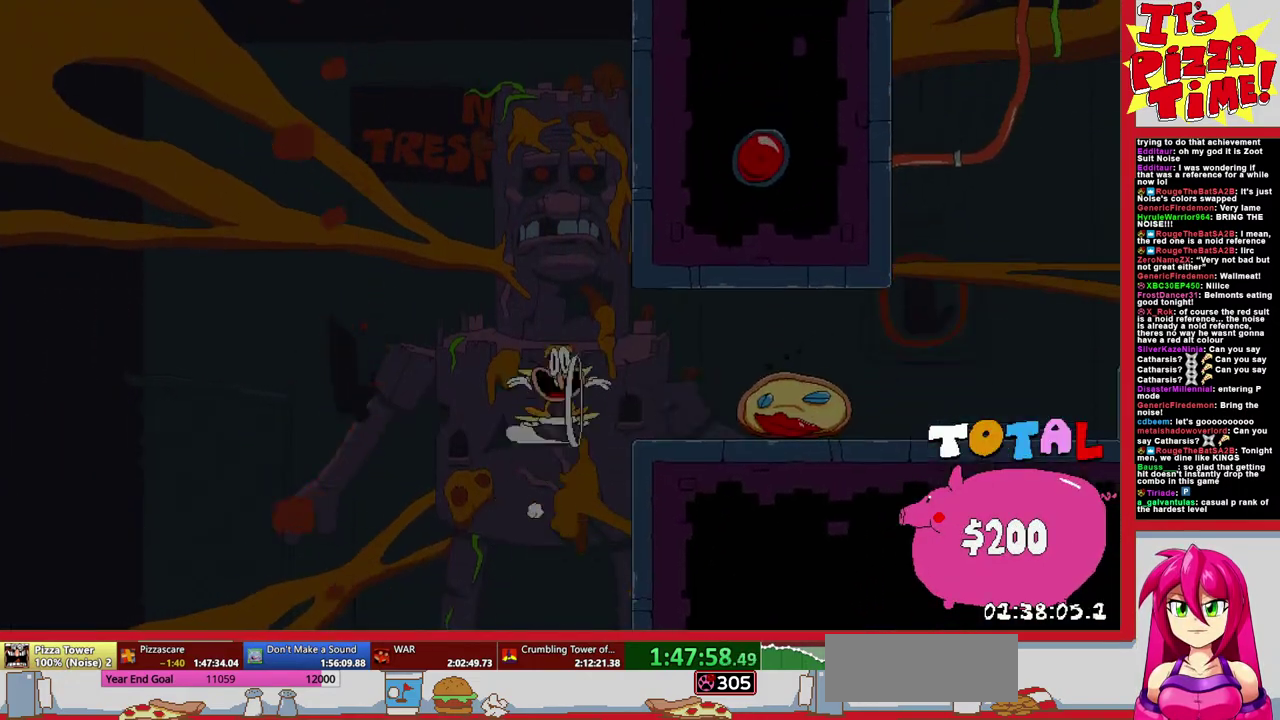
{"buttons": ["R1", "DPAD_RIGHT"], "events": [[150, "B", "down"], [267, "B", "up"]]}
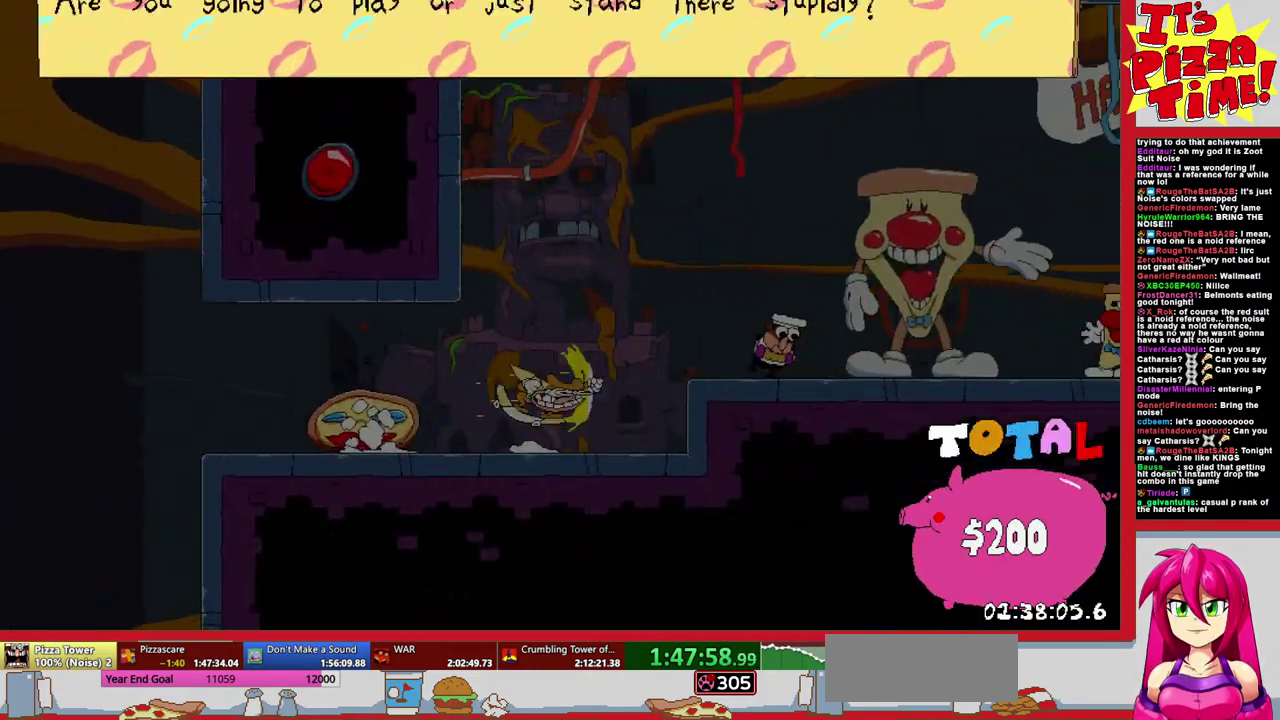
{"buttons": ["B", "R1", "DPAD_RIGHT"], "events": [[450, "B", "down"]]}
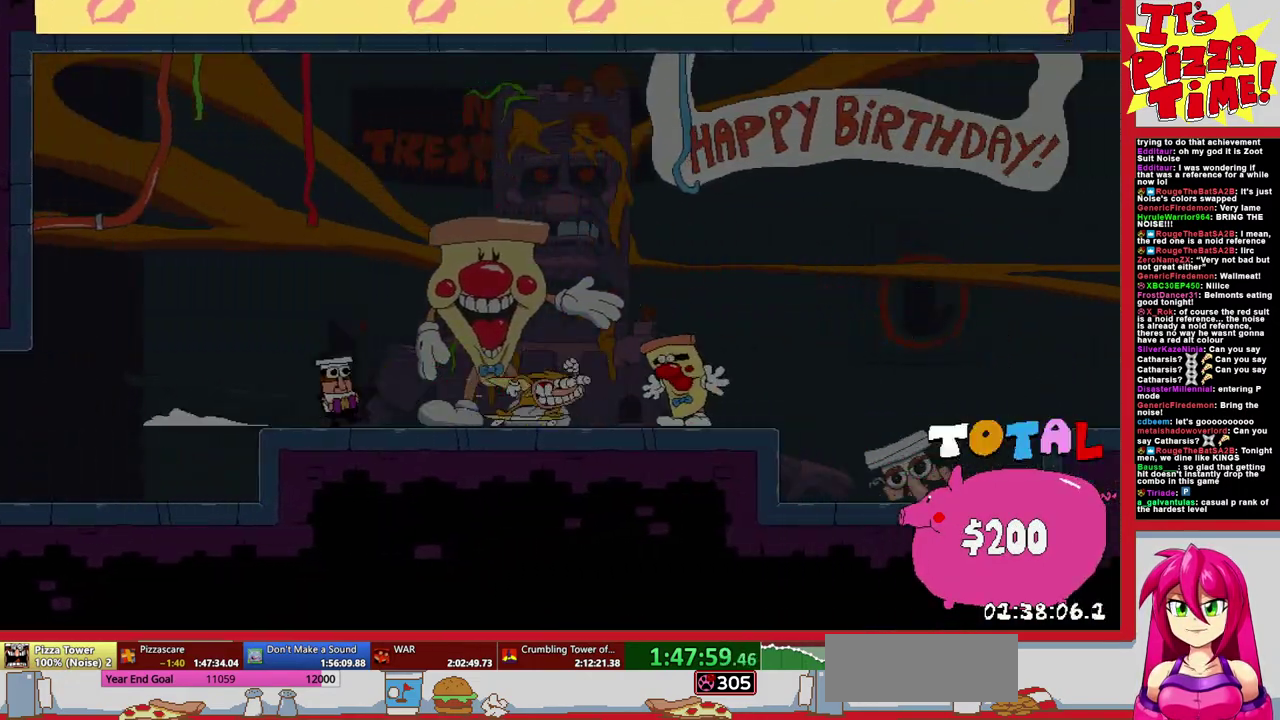
{"buttons": ["R1", "DPAD_RIGHT"], "events": [[50, "B", "up"]]}